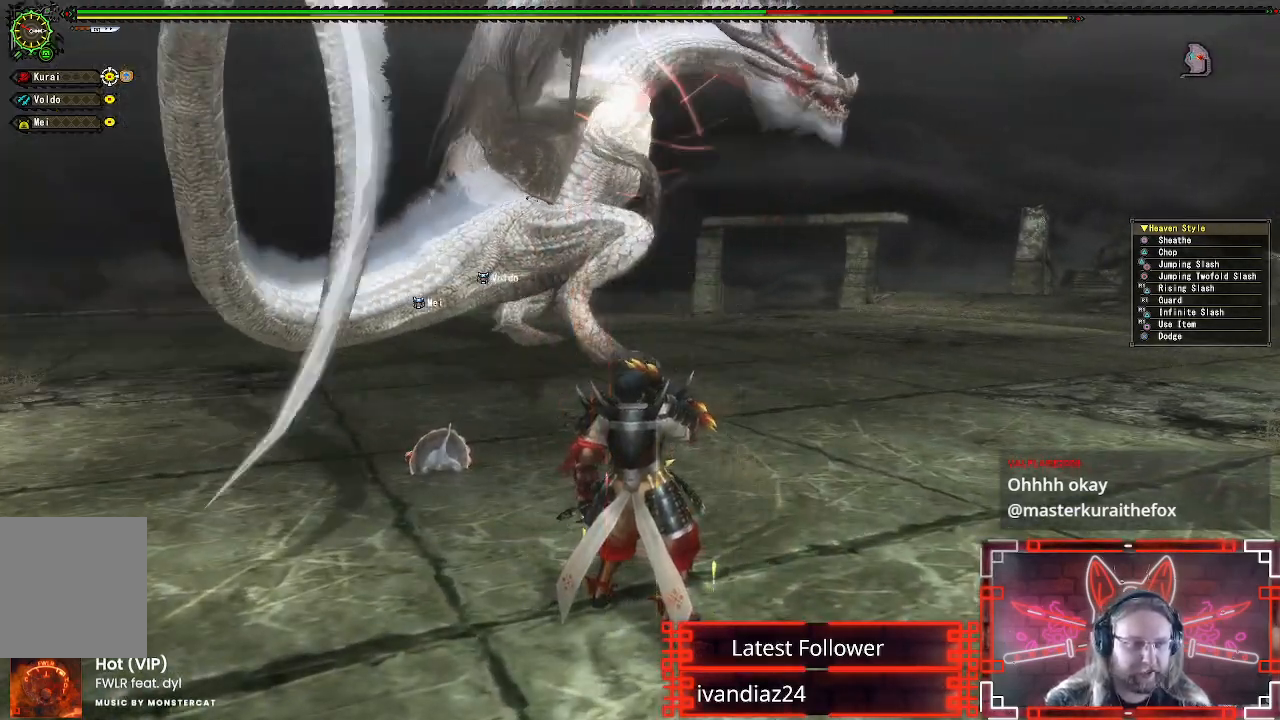
Gameplay with a controller (Xbox layout); each line is a JSON object with the inputs held at the frame after it. "events" lists button and stick changes between this image and that frame as [ms after this image, input, new state], when the widget could be followed in between. Not read: R3.
{"buttons": [], "left_stick": "center", "right_stick": "center", "events": []}
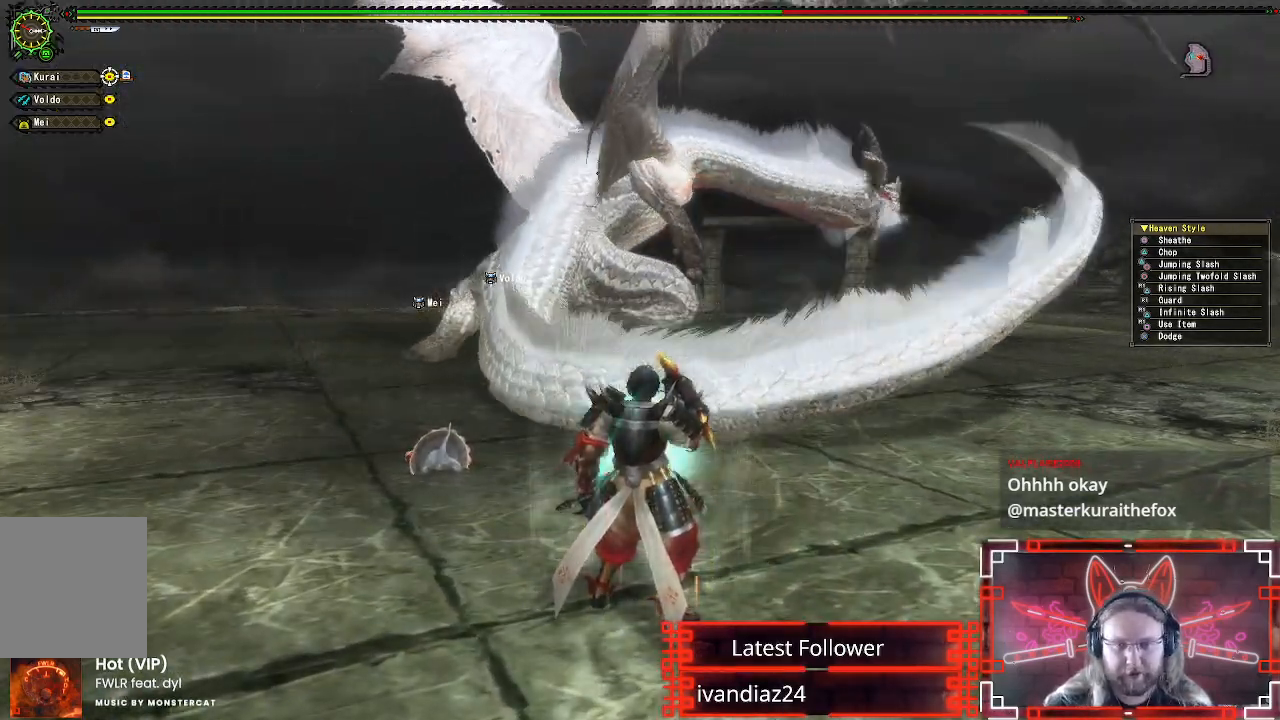
{"buttons": [], "left_stick": "center", "right_stick": "center", "events": []}
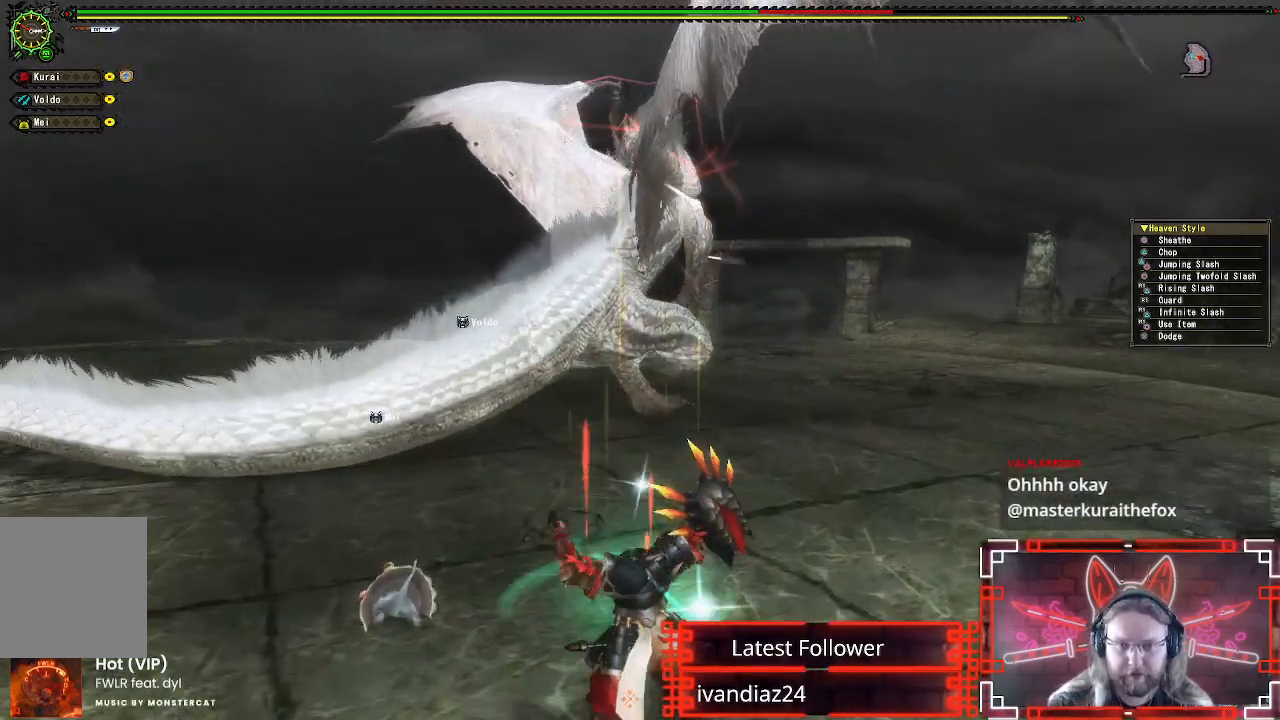
{"buttons": [], "left_stick": "up", "right_stick": "center", "events": [[383, "left_stick", "up"]]}
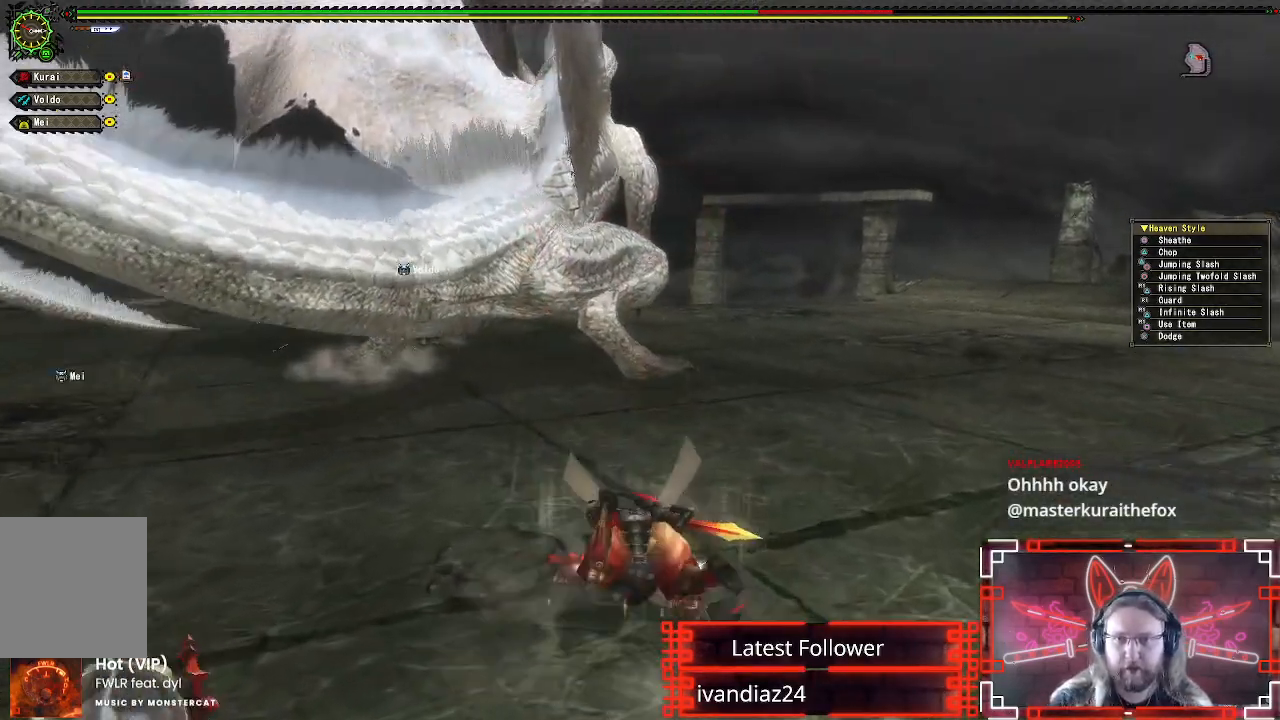
{"buttons": [], "left_stick": "up-right", "right_stick": "center", "events": [[100, "left_stick", "up-right"]]}
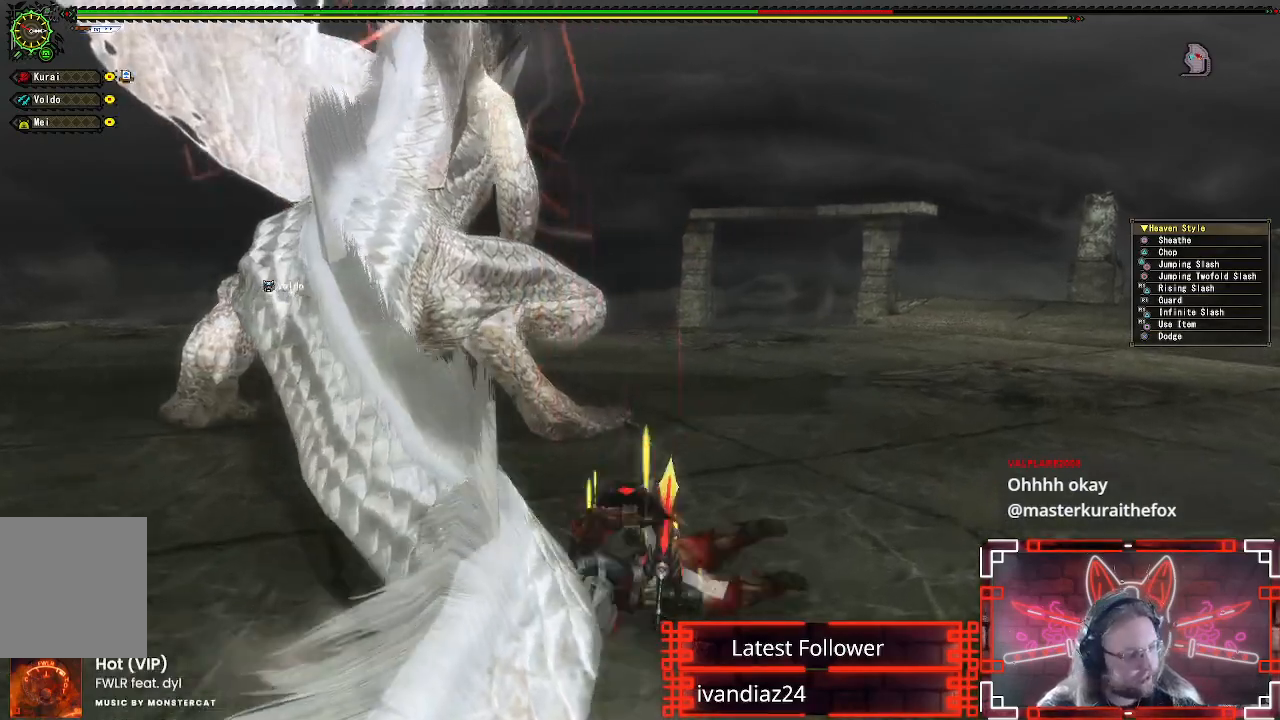
{"buttons": [], "left_stick": "right", "right_stick": "center", "events": [[17, "left_stick", "center"], [217, "left_stick", "right"]]}
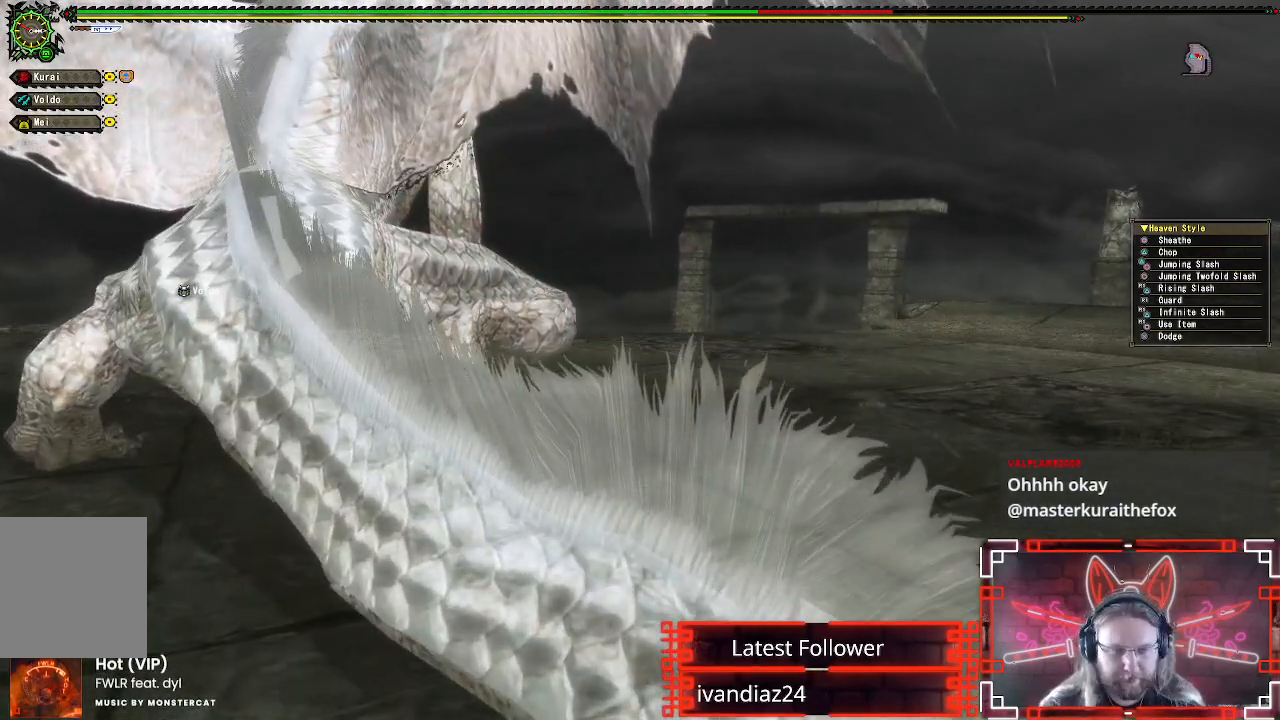
{"buttons": ["A"], "left_stick": "right", "right_stick": "center", "events": [[200, "A", "down"], [383, "A", "up"], [467, "A", "down"]]}
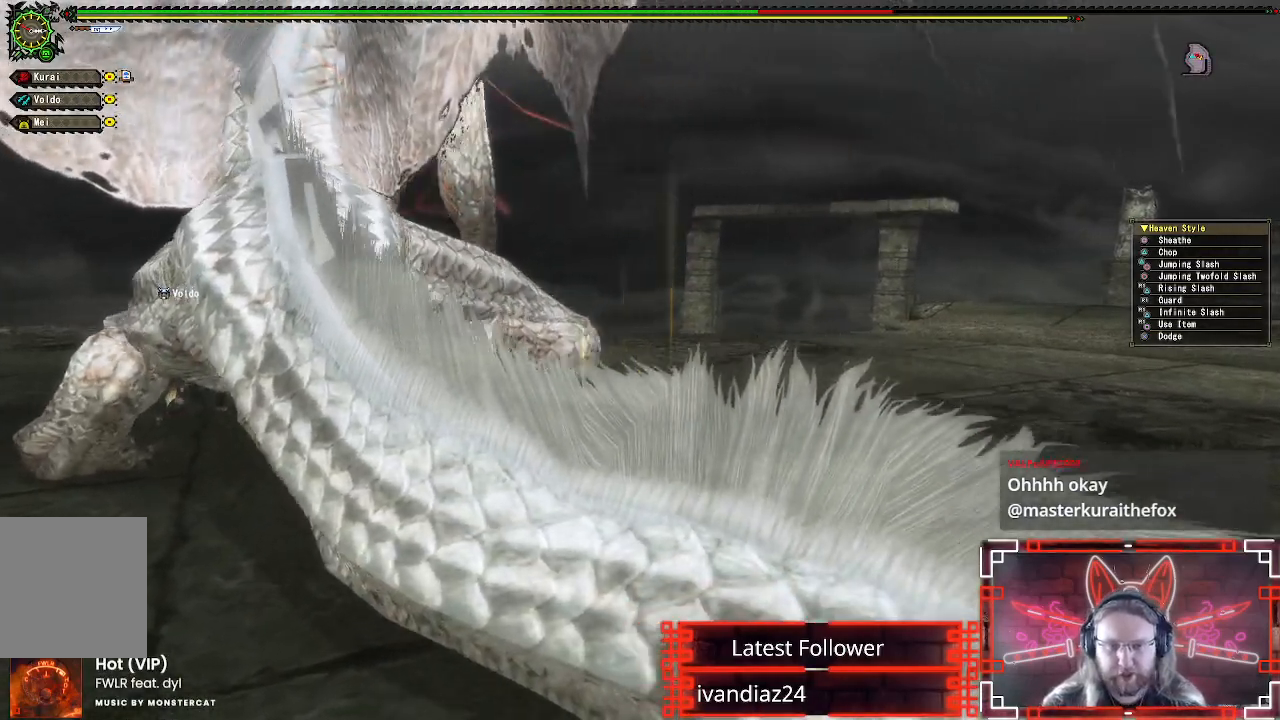
{"buttons": [], "left_stick": "right", "right_stick": "center", "events": [[100, "A", "up"], [183, "A", "down"], [300, "A", "up"], [383, "A", "down"], [483, "A", "up"]]}
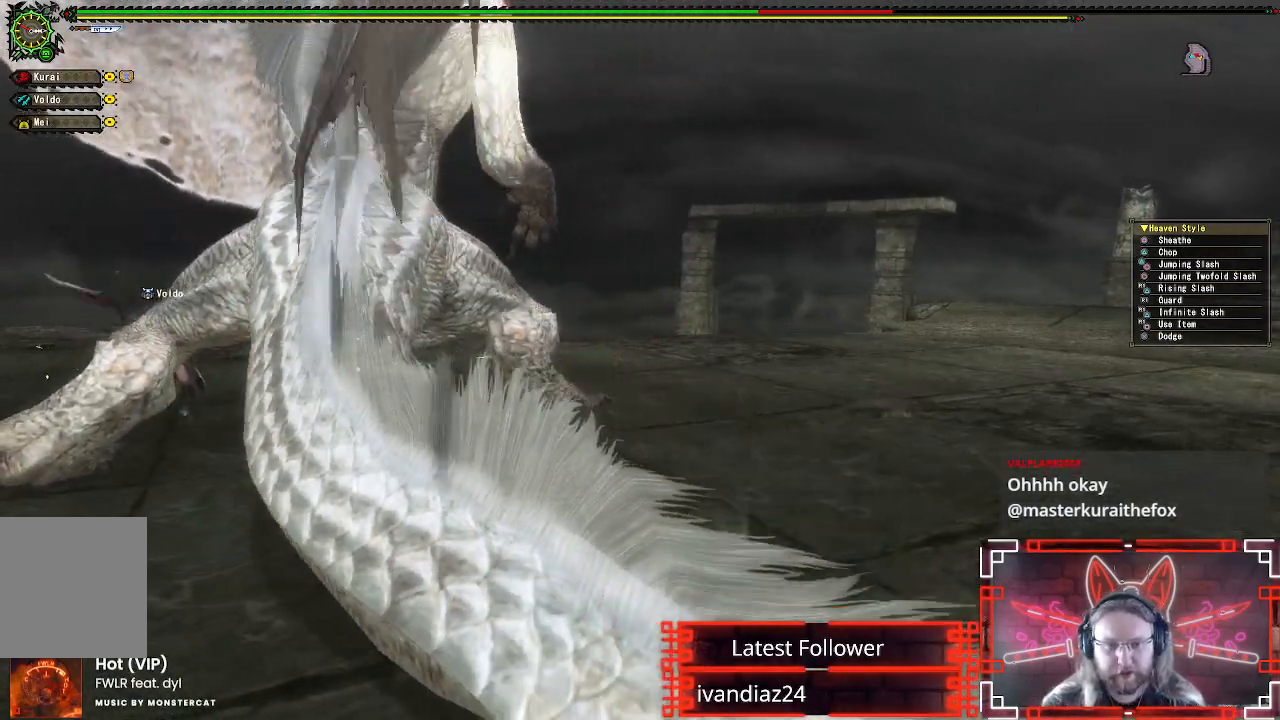
{"buttons": [], "left_stick": "up-right", "right_stick": "center", "events": [[67, "A", "down"], [133, "left_stick", "up-right"], [150, "A", "up"], [267, "A", "down"], [317, "A", "up"], [433, "A", "down"], [500, "A", "up"]]}
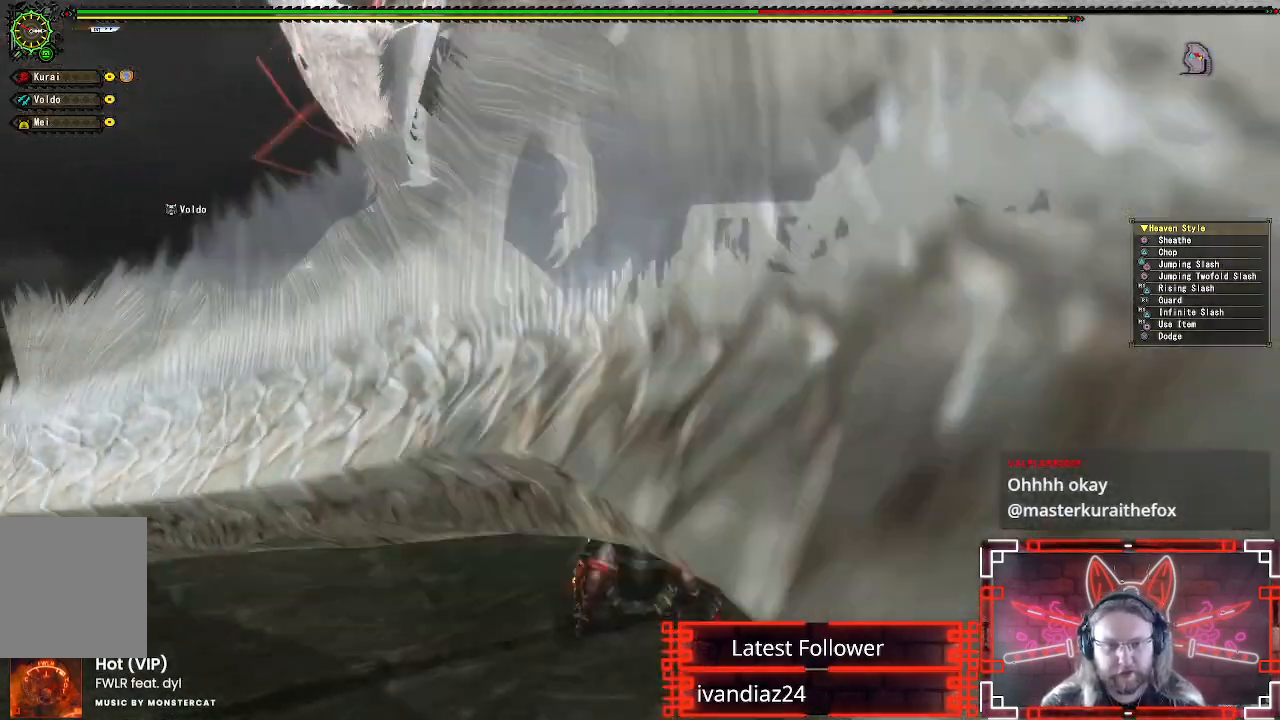
{"buttons": ["A"], "left_stick": "up-right", "right_stick": "center", "events": [[100, "A", "down"], [200, "A", "up"], [267, "A", "down"], [333, "A", "up"], [433, "A", "down"]]}
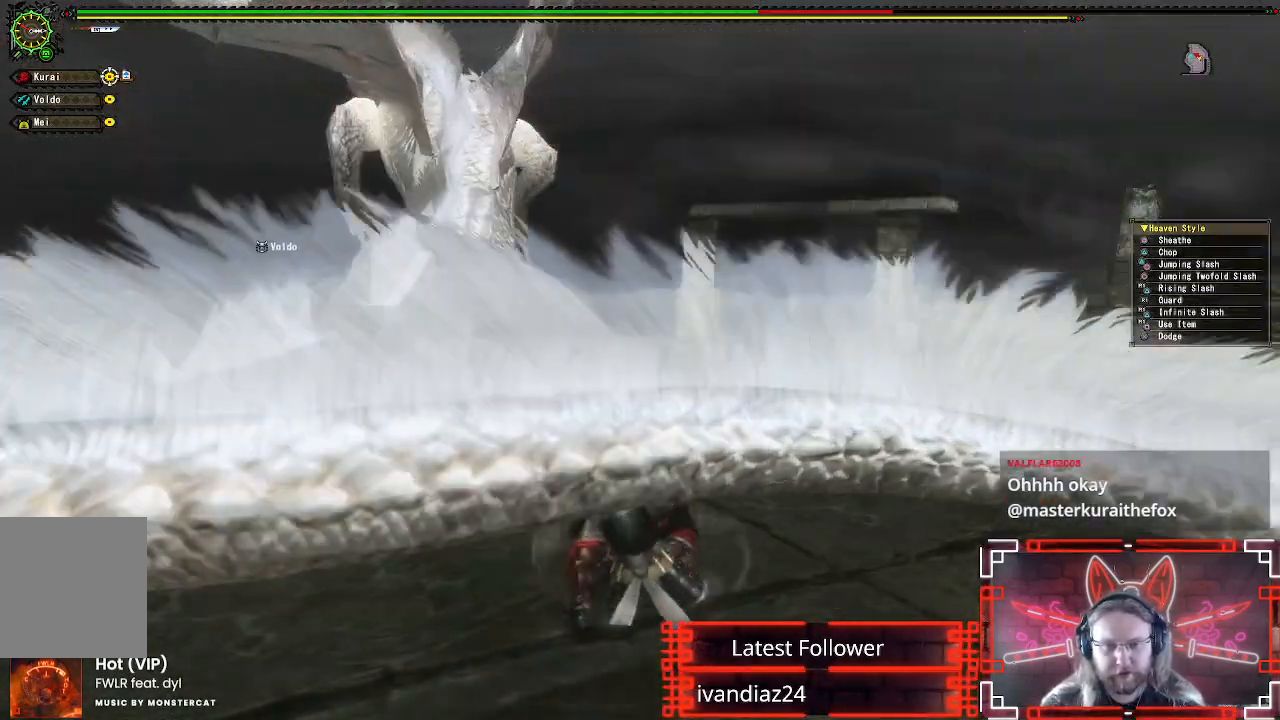
{"buttons": [], "left_stick": "up-right", "right_stick": "down-left", "events": [[33, "A", "up"], [133, "A", "down"], [200, "A", "up"], [300, "A", "down"], [350, "A", "up"], [467, "right_stick", "down-left"]]}
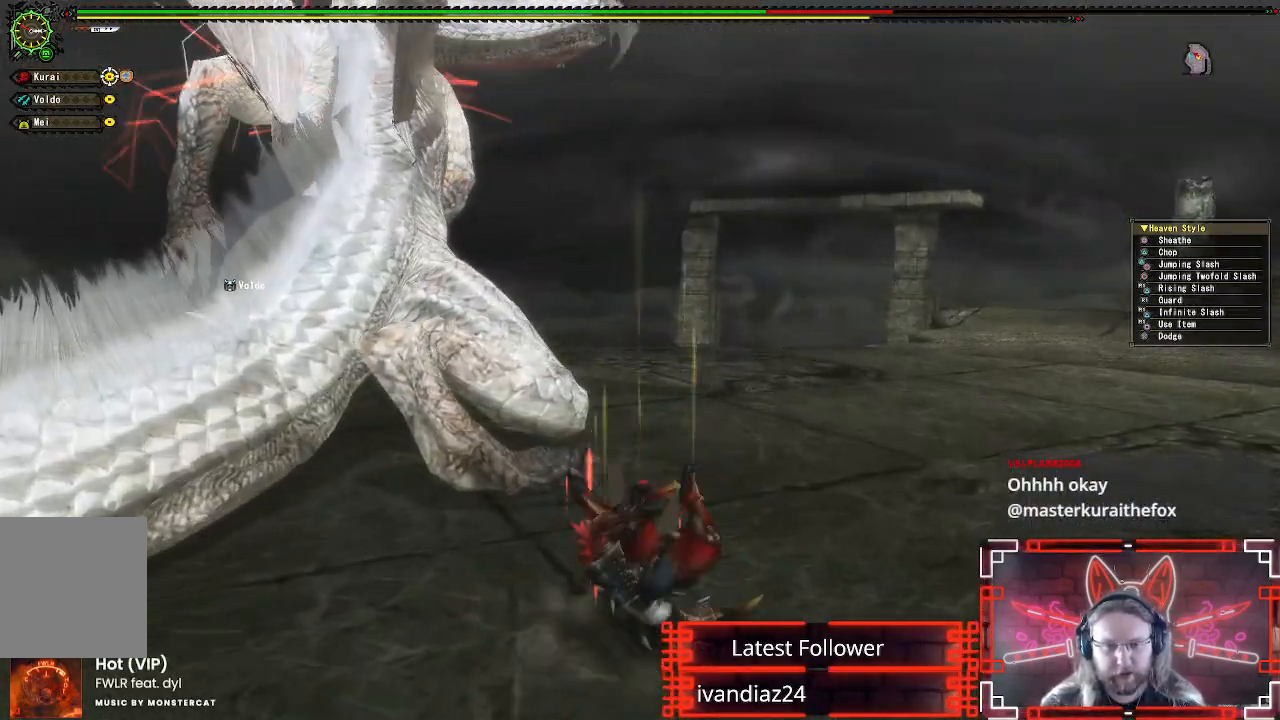
{"buttons": [], "left_stick": "up-right", "right_stick": "center", "events": [[33, "left_stick", "right"], [133, "right_stick", "center"], [467, "left_stick", "up-right"]]}
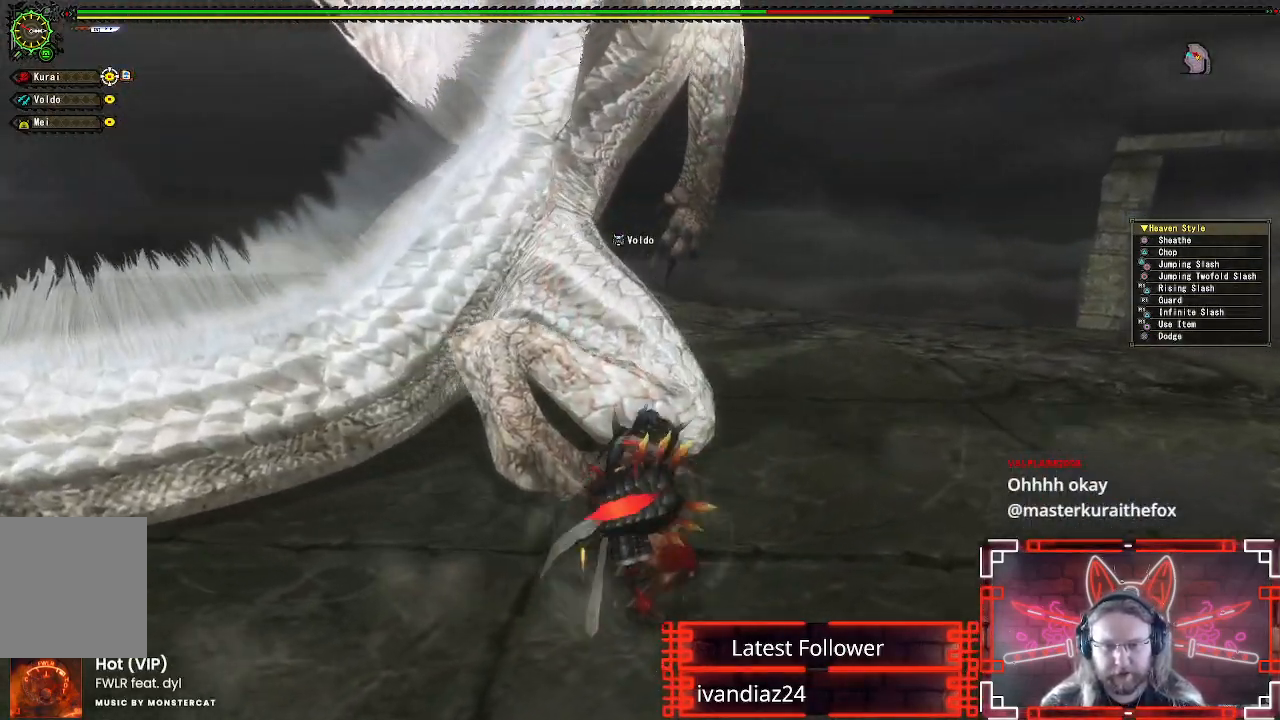
{"buttons": [], "left_stick": "up-left", "right_stick": "center", "events": [[133, "B", "down"], [133, "Y", "down"], [133, "left_stick", "up"], [267, "B", "up"], [267, "Y", "up"], [267, "left_stick", "up-left"], [350, "B", "down"], [350, "Y", "down"], [450, "B", "up"], [450, "Y", "up"]]}
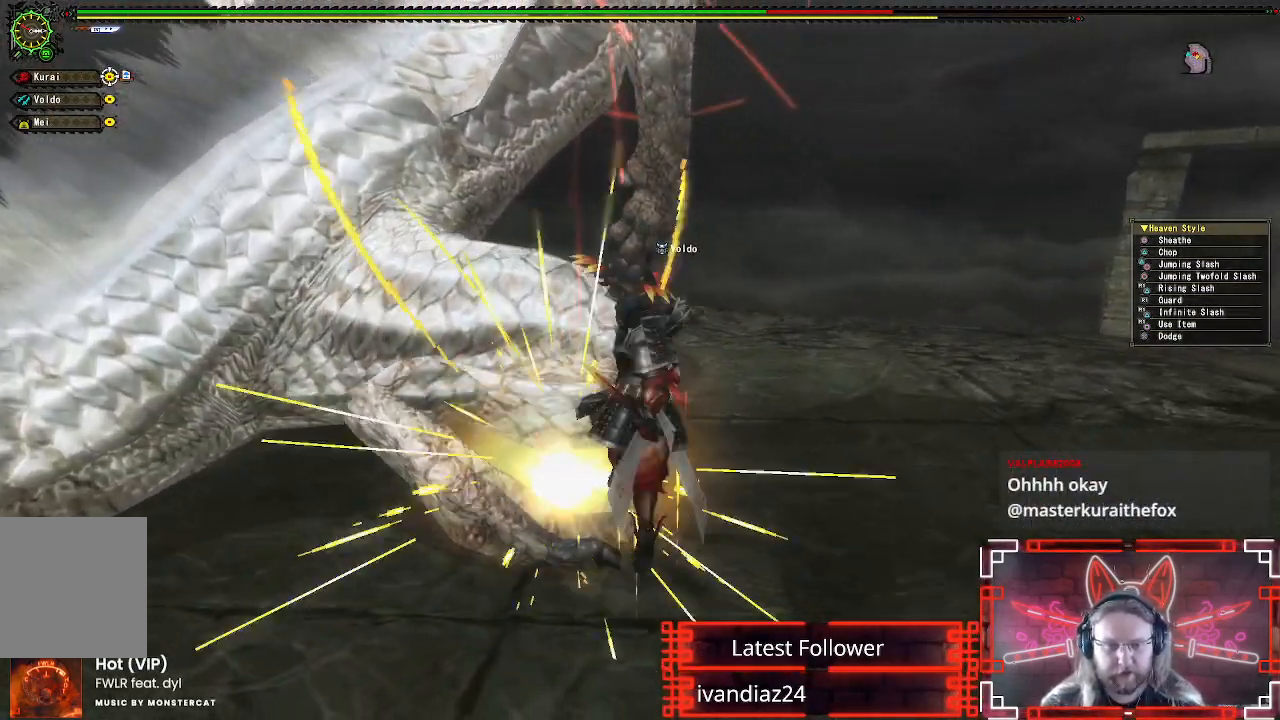
{"buttons": [], "left_stick": "center", "right_stick": "center", "events": [[50, "Y", "down"], [133, "Y", "up"], [200, "Y", "down"], [200, "left_stick", "center"], [283, "Y", "up"], [367, "Y", "down"], [467, "Y", "up"]]}
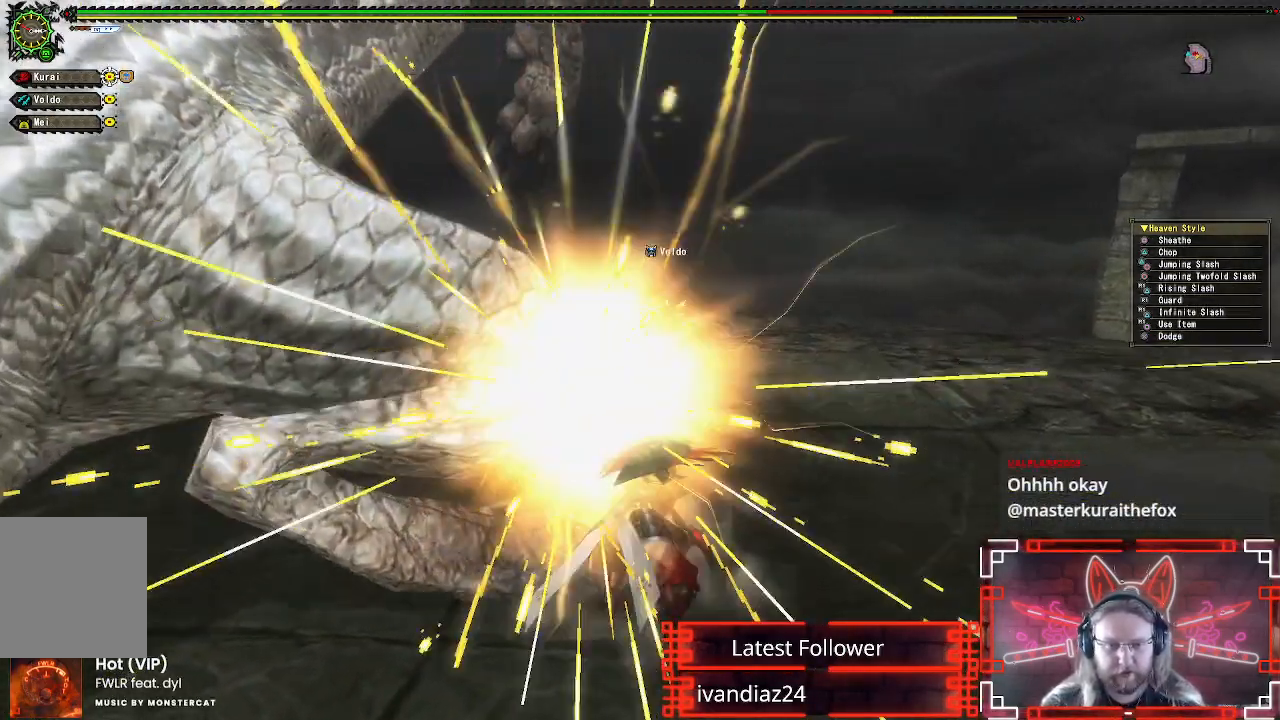
{"buttons": ["A"], "left_stick": "down-right", "right_stick": "center", "events": [[33, "Y", "down"], [133, "Y", "up"], [183, "left_stick", "down-right"], [200, "Y", "down"], [300, "Y", "up"], [400, "A", "down"]]}
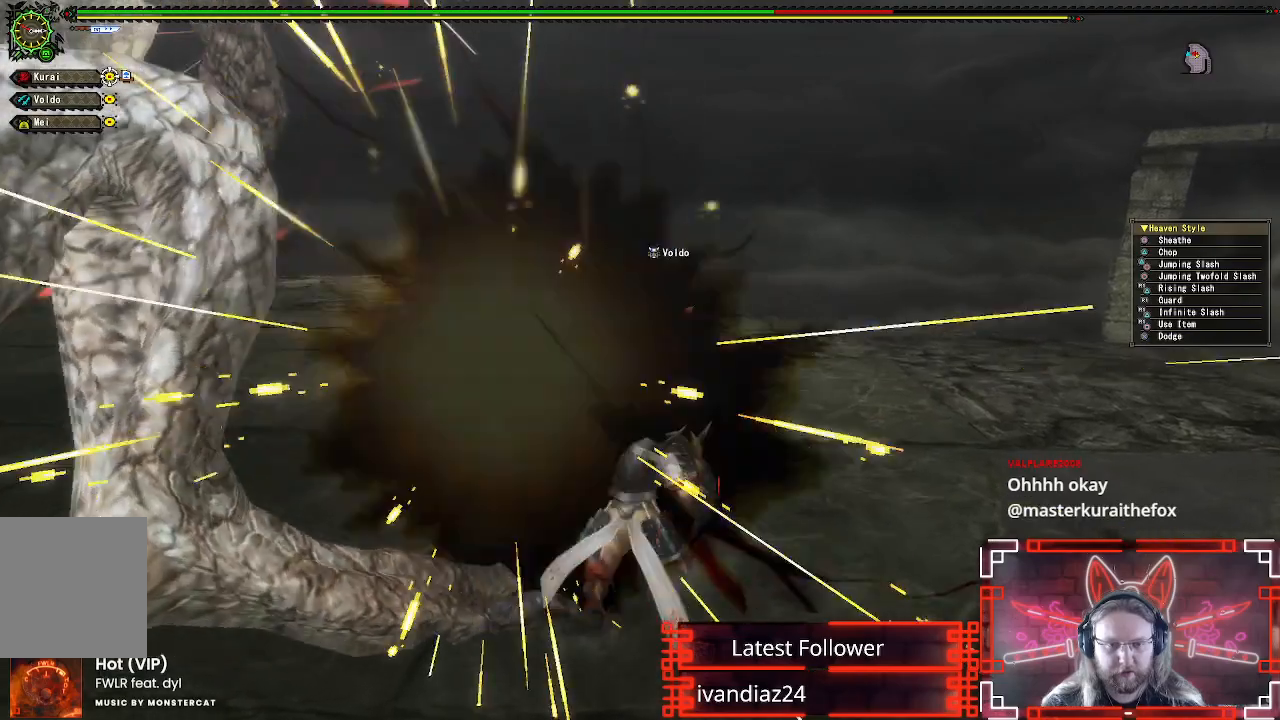
{"buttons": ["A"], "left_stick": "down-right", "right_stick": "center", "events": [[17, "A", "up"], [100, "A", "down"], [217, "A", "up"], [283, "A", "down"], [383, "A", "up"], [467, "A", "down"]]}
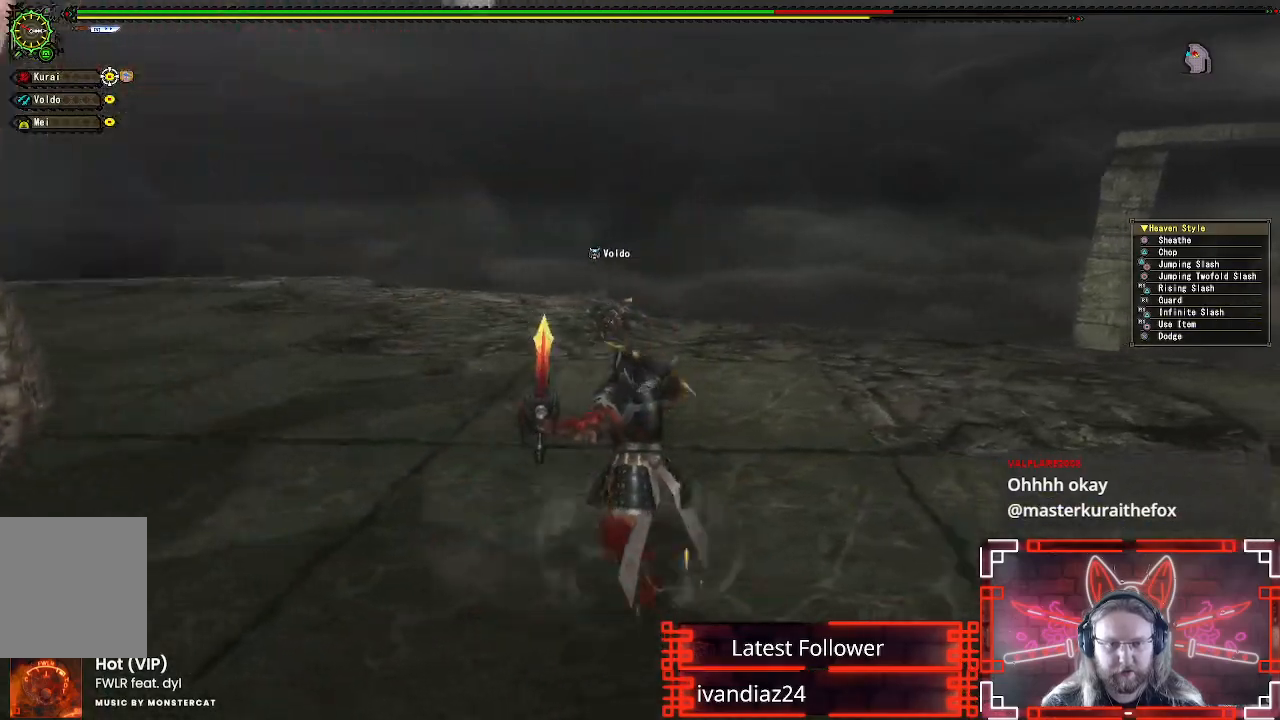
{"buttons": [], "left_stick": "left", "right_stick": "center", "events": [[33, "A", "up"], [67, "right_stick", "down-left"], [117, "right_stick", "left"], [283, "left_stick", "down-left"], [383, "left_stick", "left"], [483, "right_stick", "center"]]}
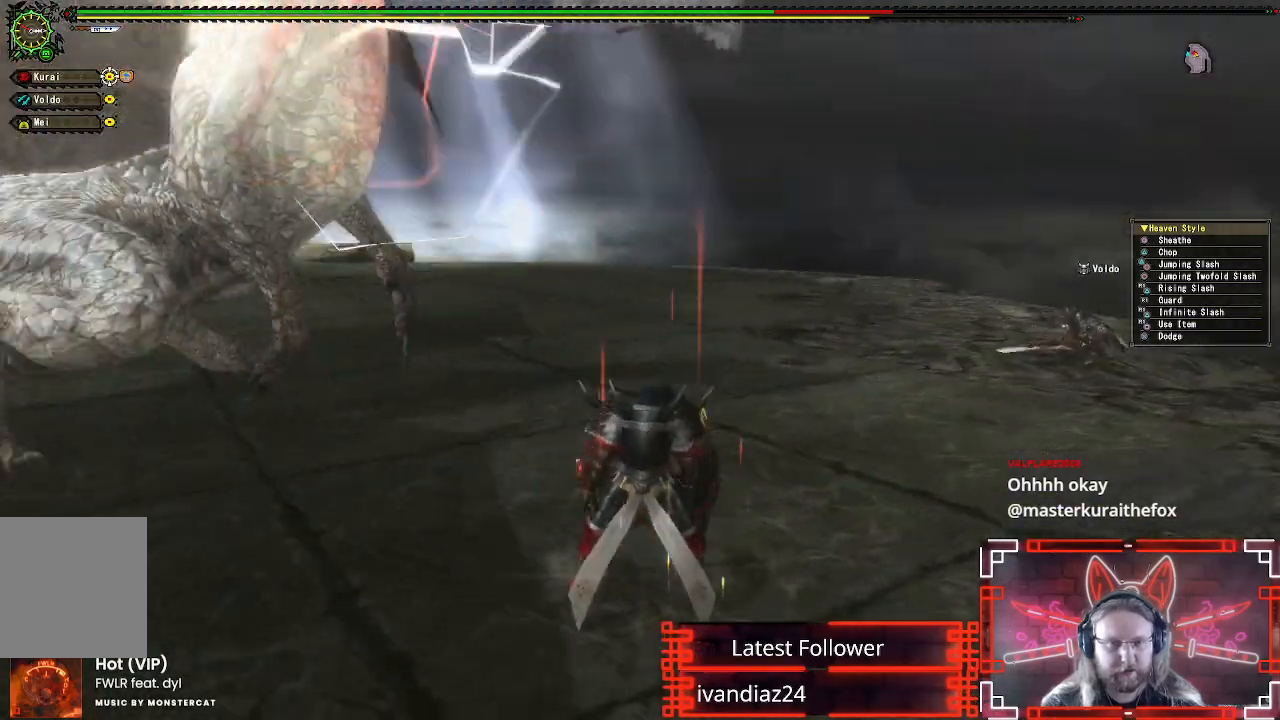
{"buttons": [], "left_stick": "left", "right_stick": "center", "events": [[233, "right_stick", "up"], [367, "right_stick", "left"], [500, "right_stick", "center"]]}
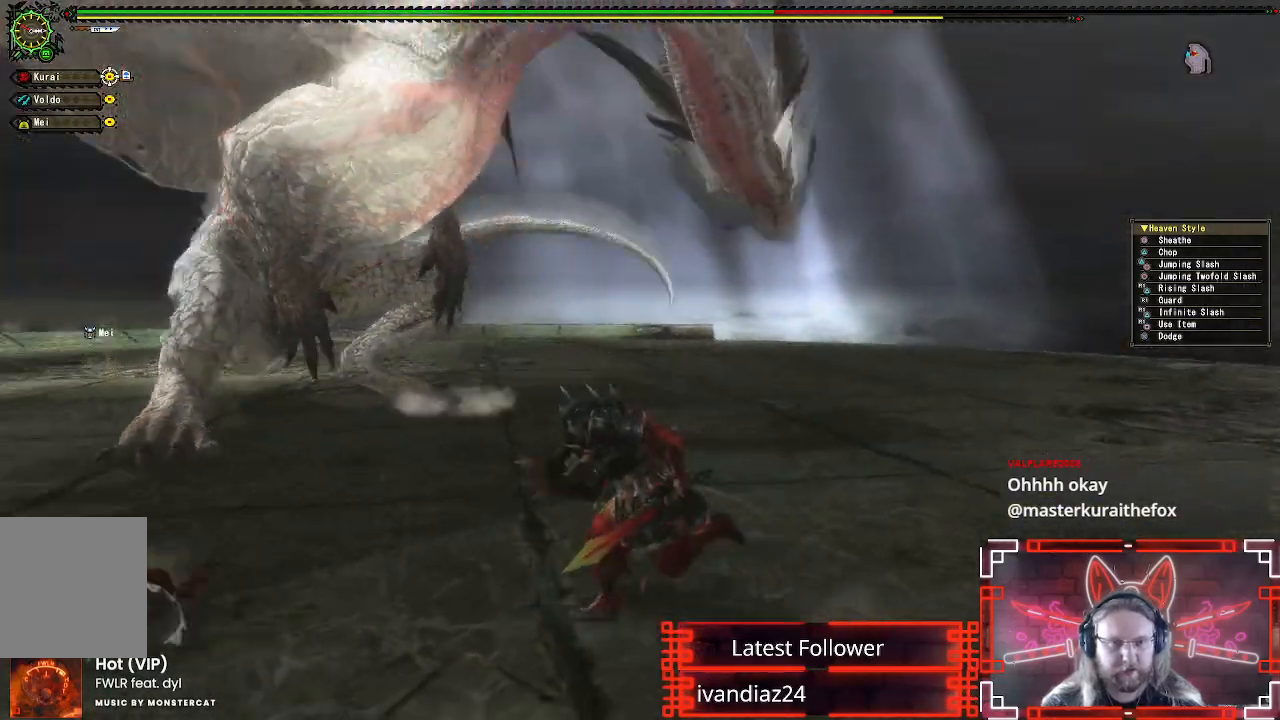
{"buttons": [], "left_stick": "up-left", "right_stick": "center", "events": [[367, "left_stick", "up-left"]]}
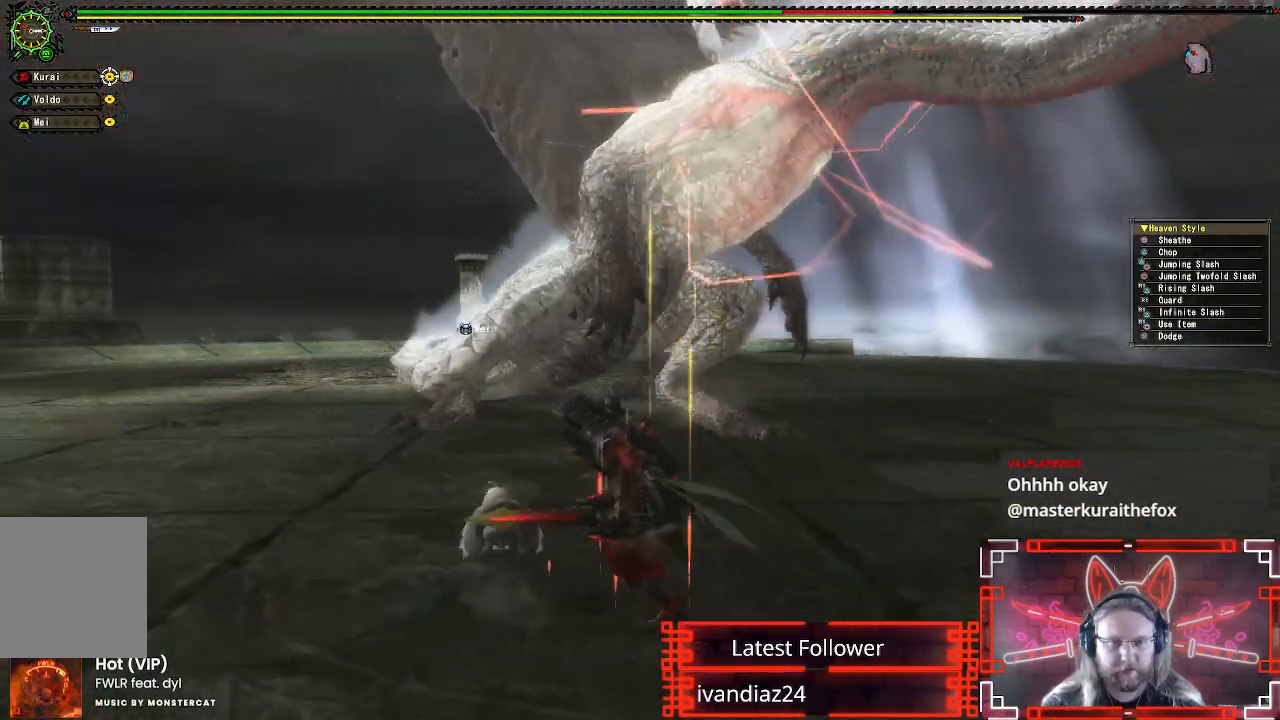
{"buttons": [], "left_stick": "up-left", "right_stick": "center", "events": [[50, "left_stick", "left"], [383, "left_stick", "up-left"]]}
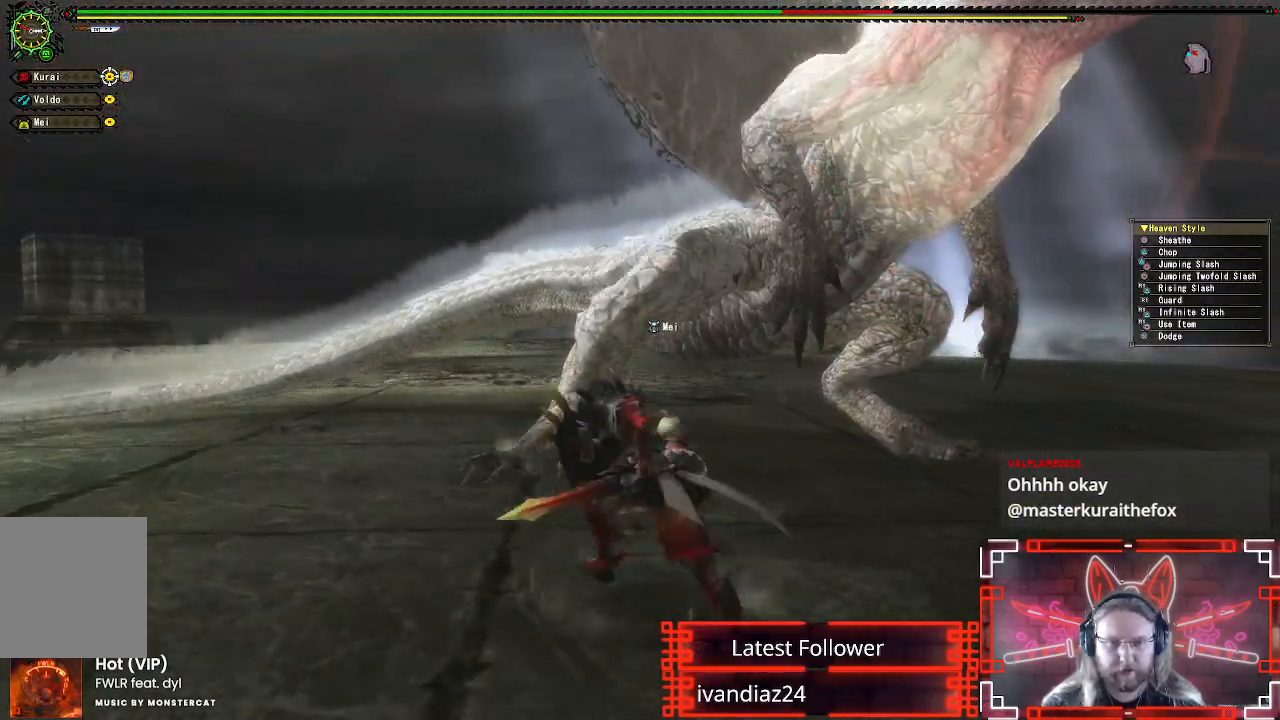
{"buttons": [], "left_stick": "up-left", "right_stick": "center", "events": [[67, "left_stick", "up"], [150, "B", "down"], [150, "Y", "down"], [283, "Y", "up"], [300, "B", "up"], [383, "Y", "down"], [450, "left_stick", "up-left"], [483, "Y", "up"]]}
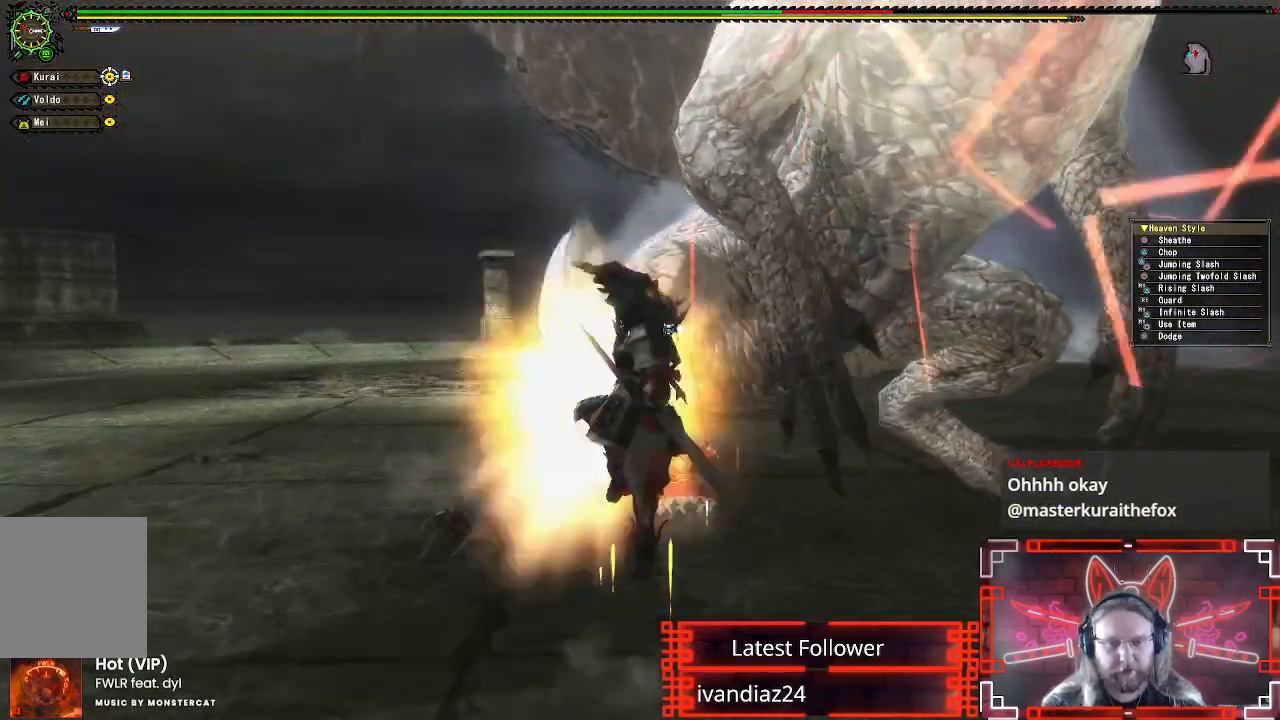
{"buttons": [], "left_stick": "down-left", "right_stick": "center", "events": [[67, "Y", "down"], [83, "left_stick", "left"], [167, "Y", "up"], [233, "Y", "down"], [300, "left_stick", "down-left"], [333, "Y", "up"], [400, "Y", "down"], [500, "Y", "up"]]}
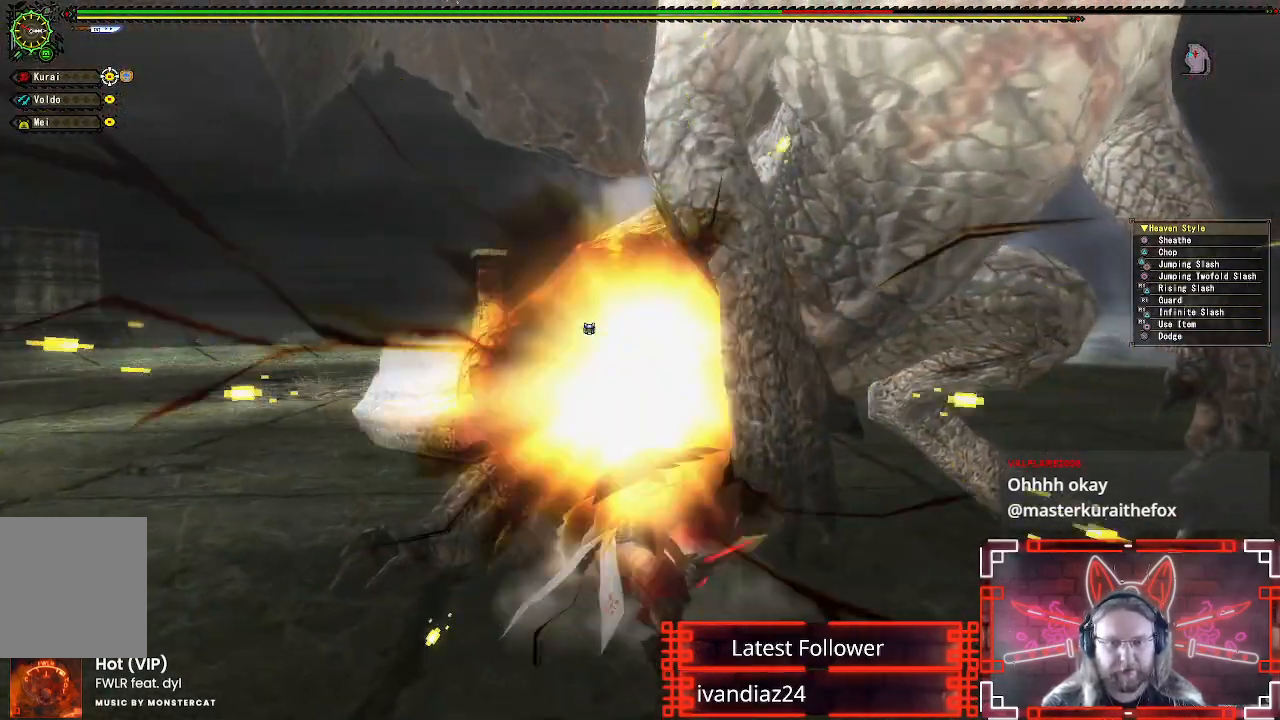
{"buttons": ["A"], "left_stick": "down", "right_stick": "center", "events": [[67, "Y", "down"], [150, "Y", "up"], [267, "left_stick", "down"], [283, "A", "down"], [383, "A", "up"], [467, "A", "down"]]}
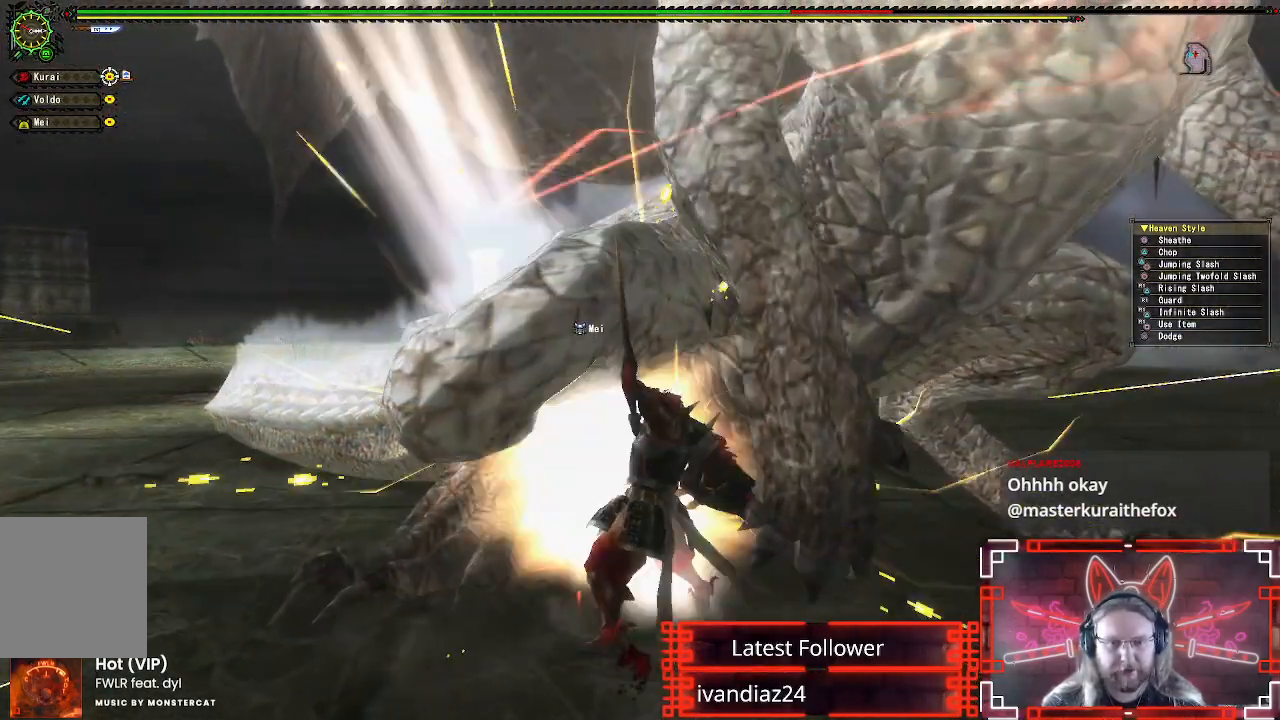
{"buttons": [], "left_stick": "down-left", "right_stick": "center", "events": [[83, "A", "up"], [150, "A", "down"], [250, "A", "up"], [250, "left_stick", "down-left"], [333, "A", "down"], [483, "A", "up"]]}
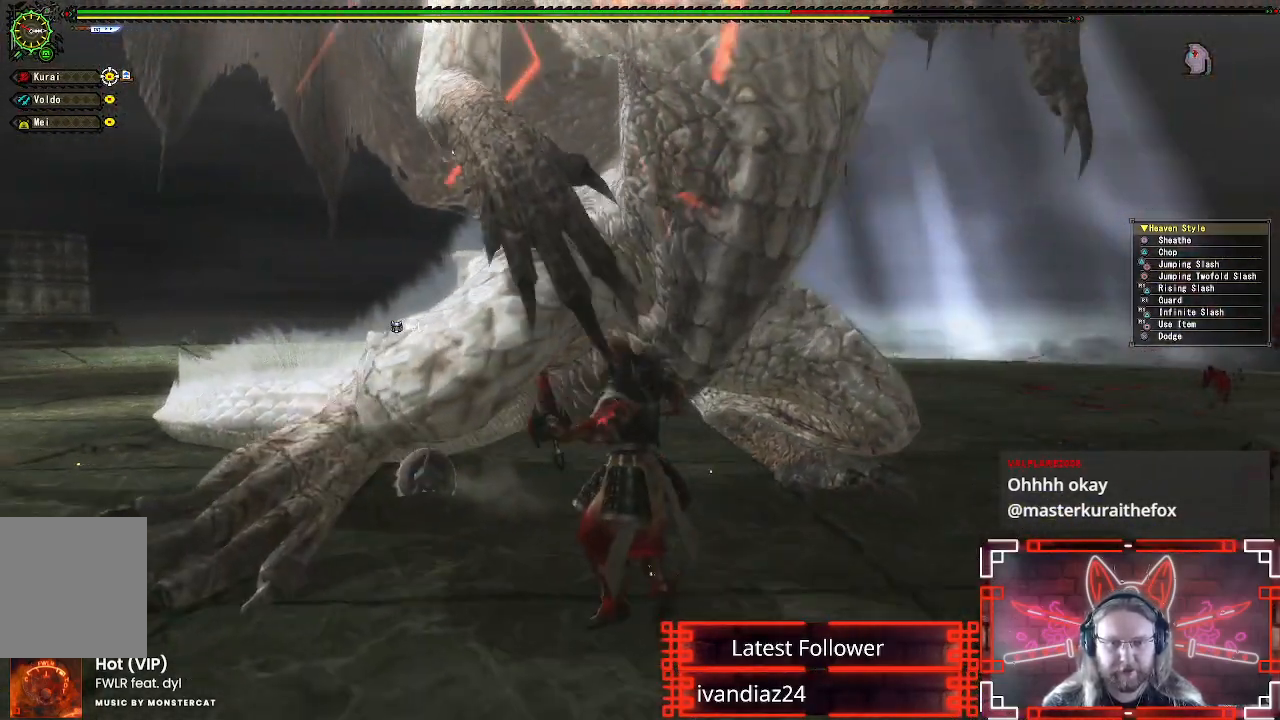
{"buttons": [], "left_stick": "down-left", "right_stick": "center", "events": []}
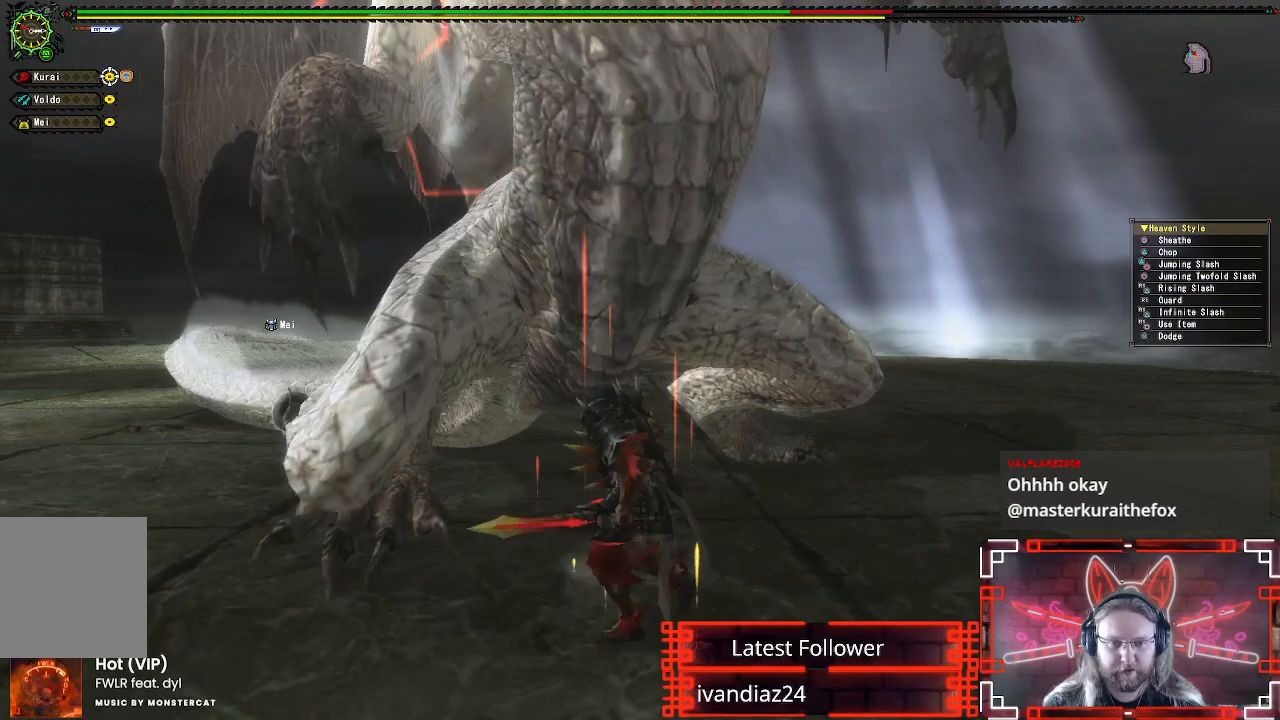
{"buttons": ["A"], "left_stick": "down-left", "right_stick": "center", "events": [[183, "A", "down"], [367, "A", "up"], [500, "A", "down"]]}
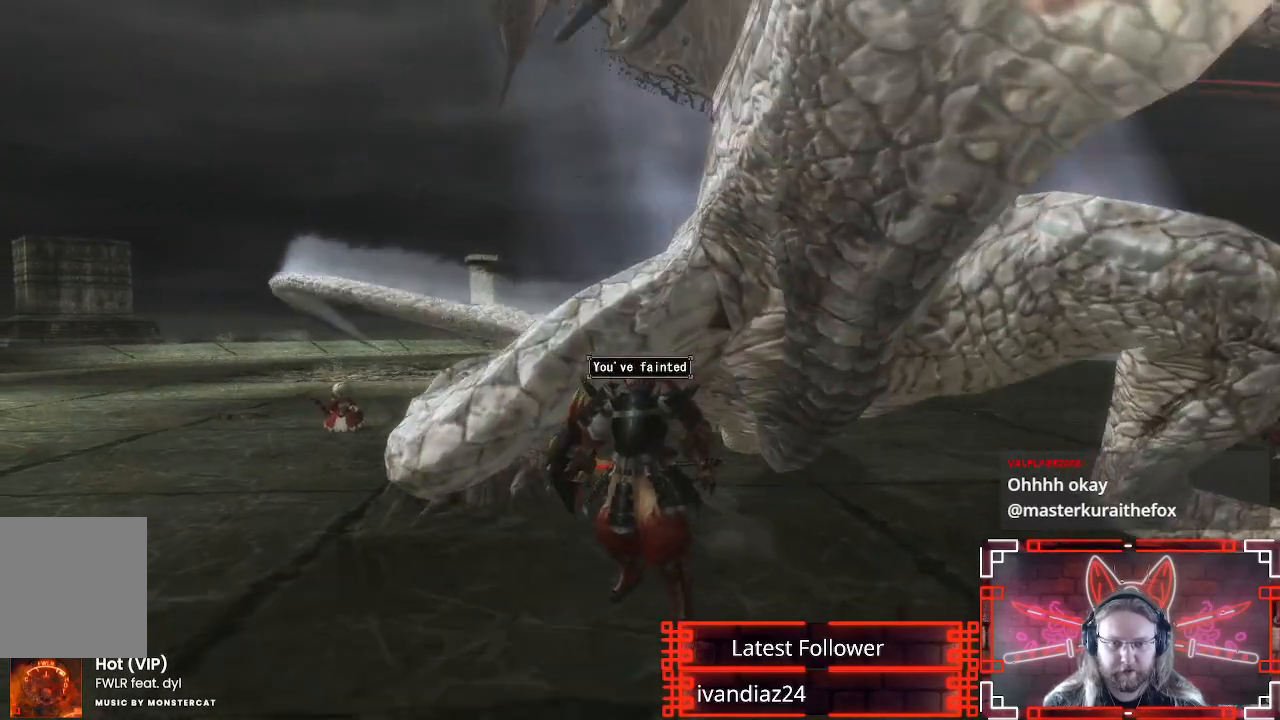
{"buttons": ["A"], "left_stick": "center", "right_stick": "center", "events": [[167, "A", "up"], [200, "left_stick", "center"], [233, "A", "down"], [367, "A", "up"], [433, "A", "down"]]}
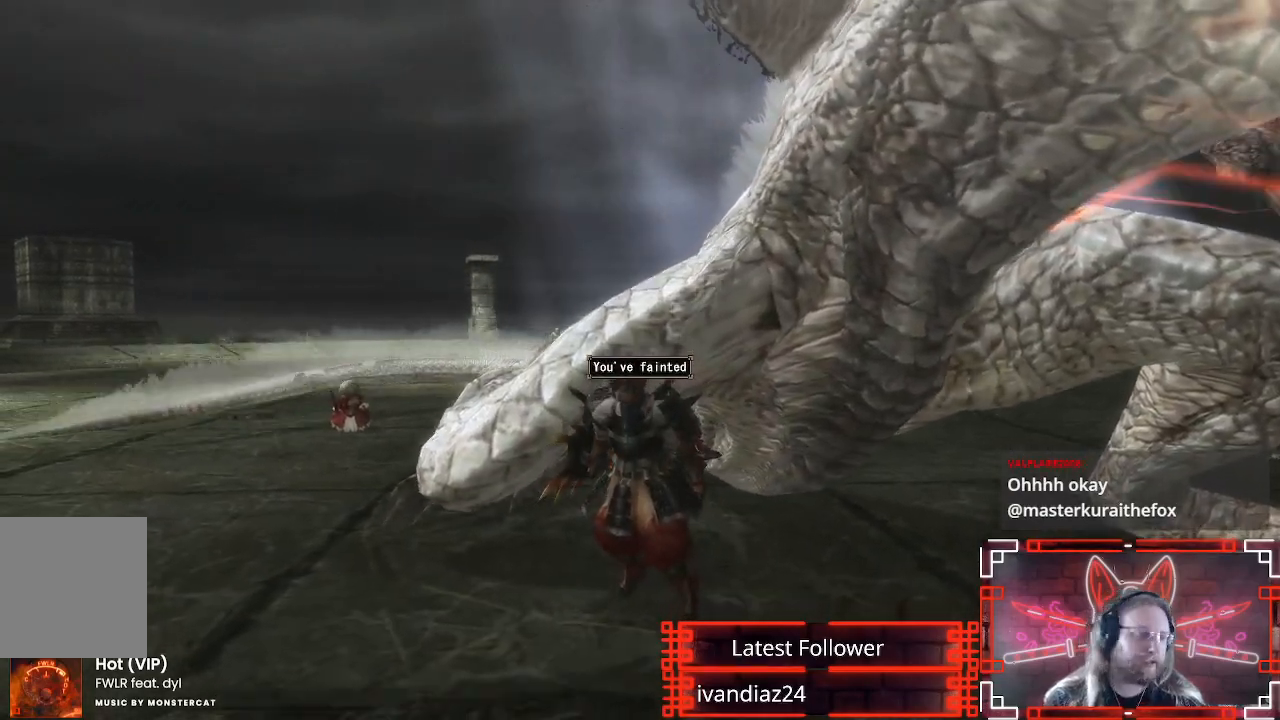
{"buttons": ["A"], "left_stick": "center", "right_stick": "center", "events": [[67, "A", "up"], [200, "A", "down"], [317, "A", "up"], [450, "A", "down"]]}
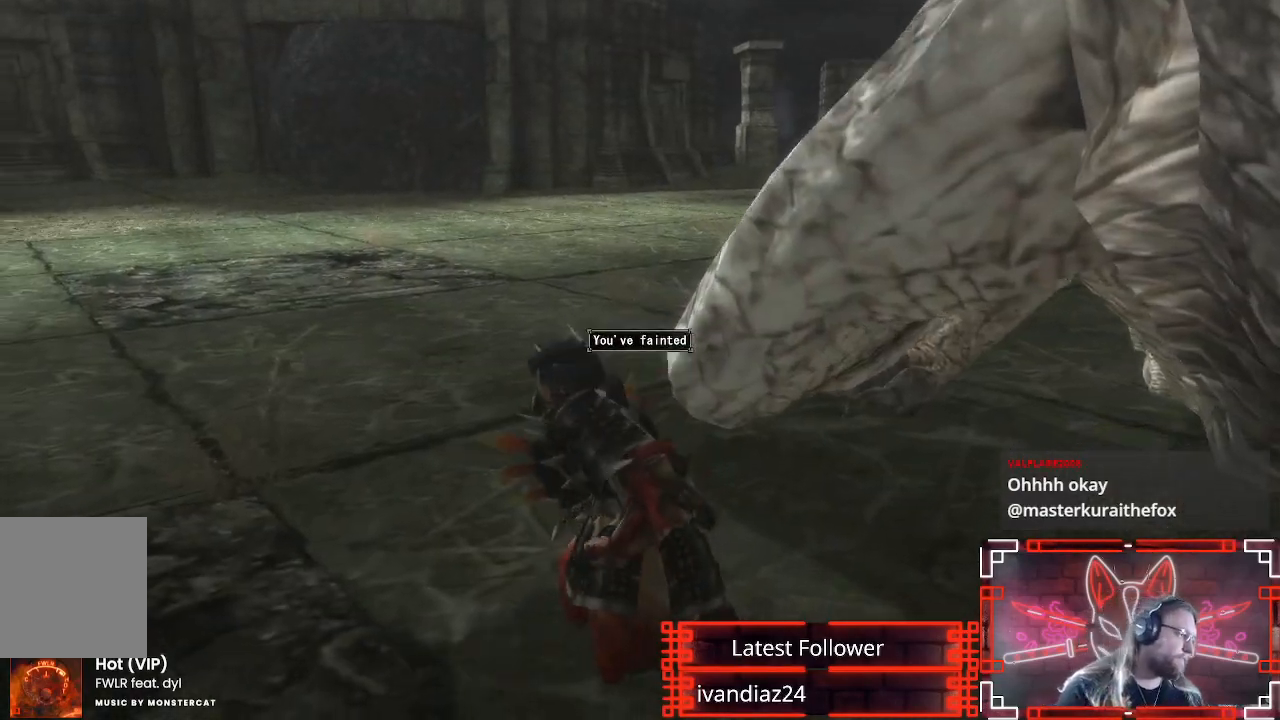
{"buttons": [], "left_stick": "center", "right_stick": "center", "events": [[117, "A", "up"], [233, "A", "down"], [367, "A", "up"]]}
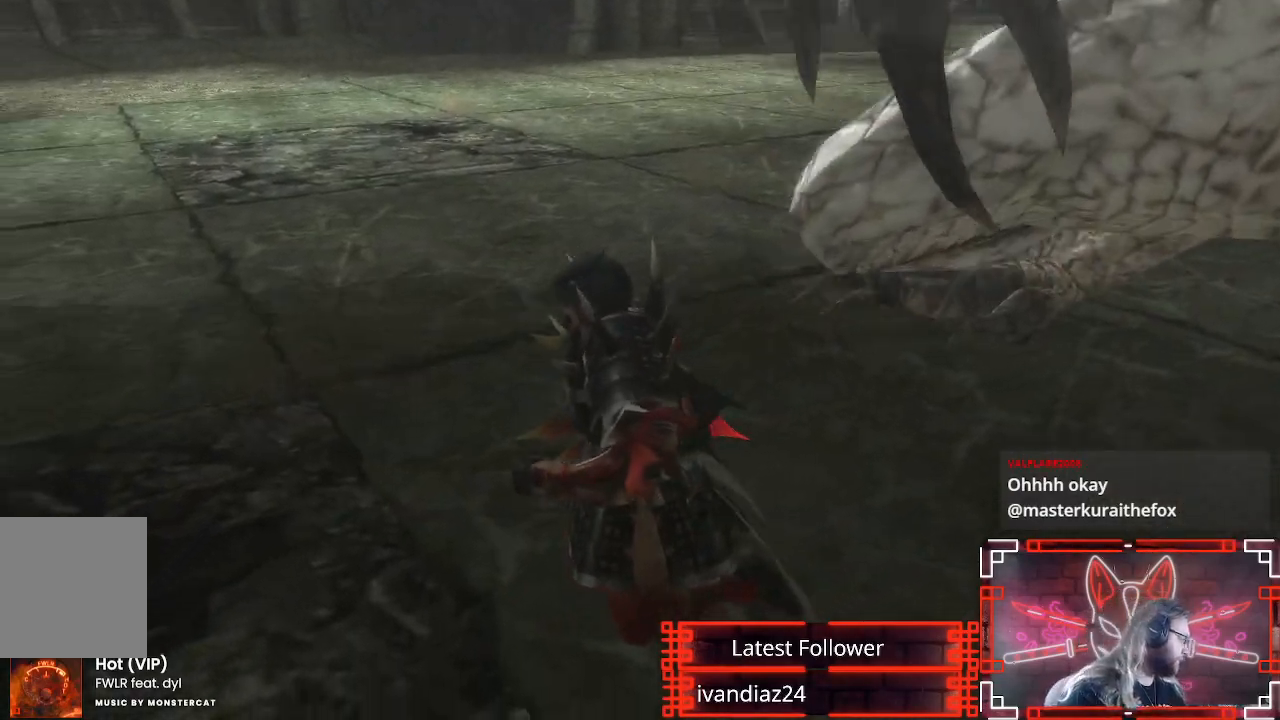
{"buttons": [], "left_stick": "center", "right_stick": "center", "events": []}